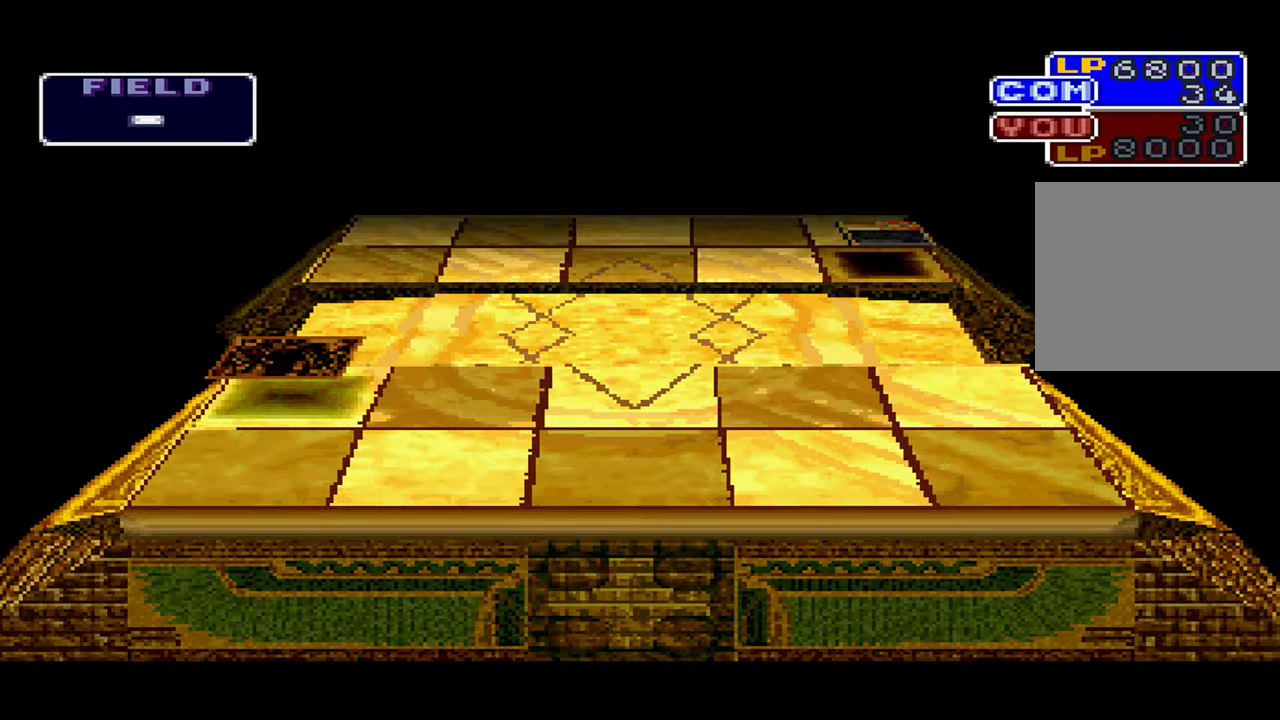
Gameplay with a controller (Xbox layout); each line is a JSON object with the inputs held at the frame after it. "events" lists button and stick changes between this image and that frame as [ms after this image, input, new state], when the widget could be followed in between. Not read: DPAD_RIGHT DPAD_UP HOME L3 R3 SELECT START.
{"buttons": [], "left_stick": "center", "right_stick": "center", "events": []}
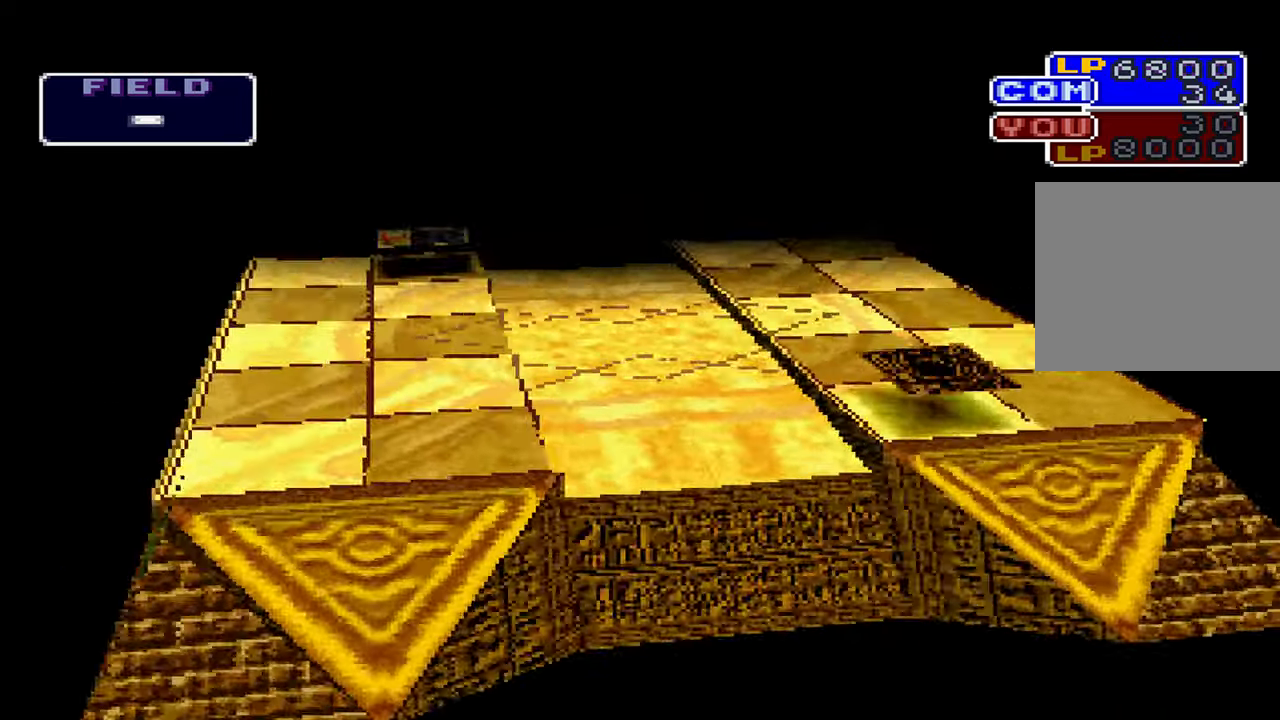
{"buttons": [], "left_stick": "center", "right_stick": "center", "events": []}
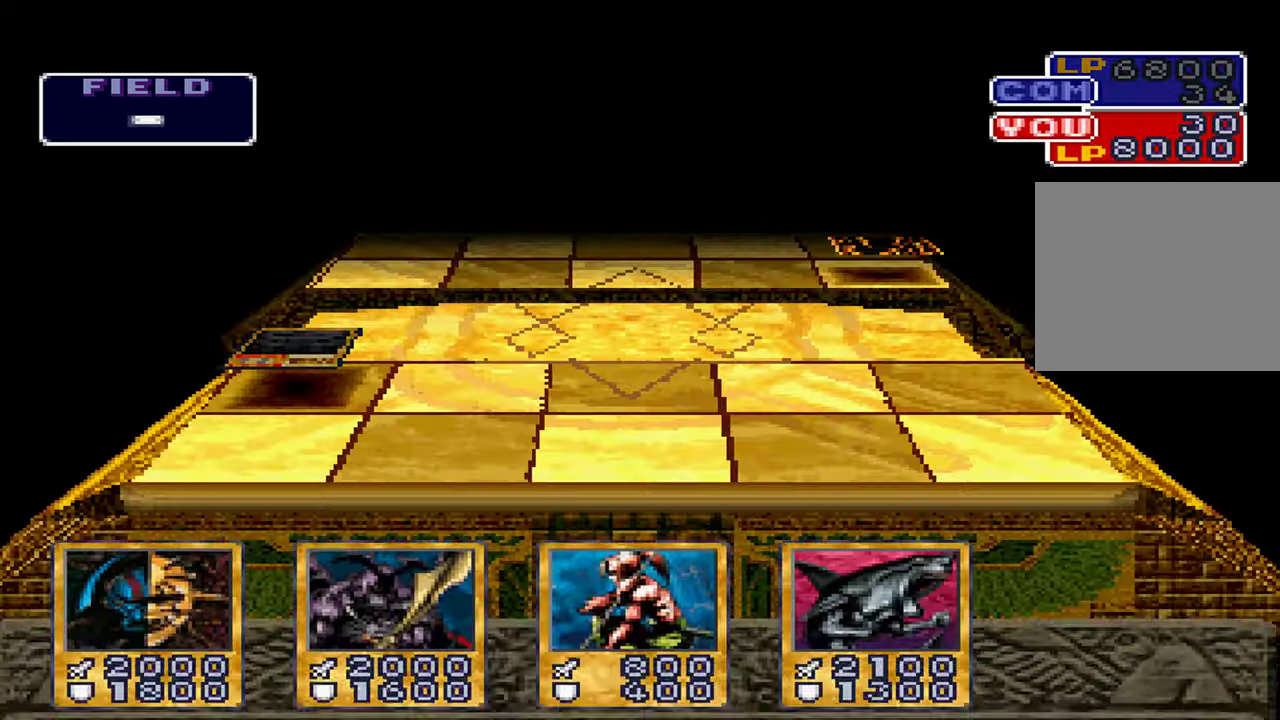
{"buttons": [], "left_stick": "center", "right_stick": "center", "events": []}
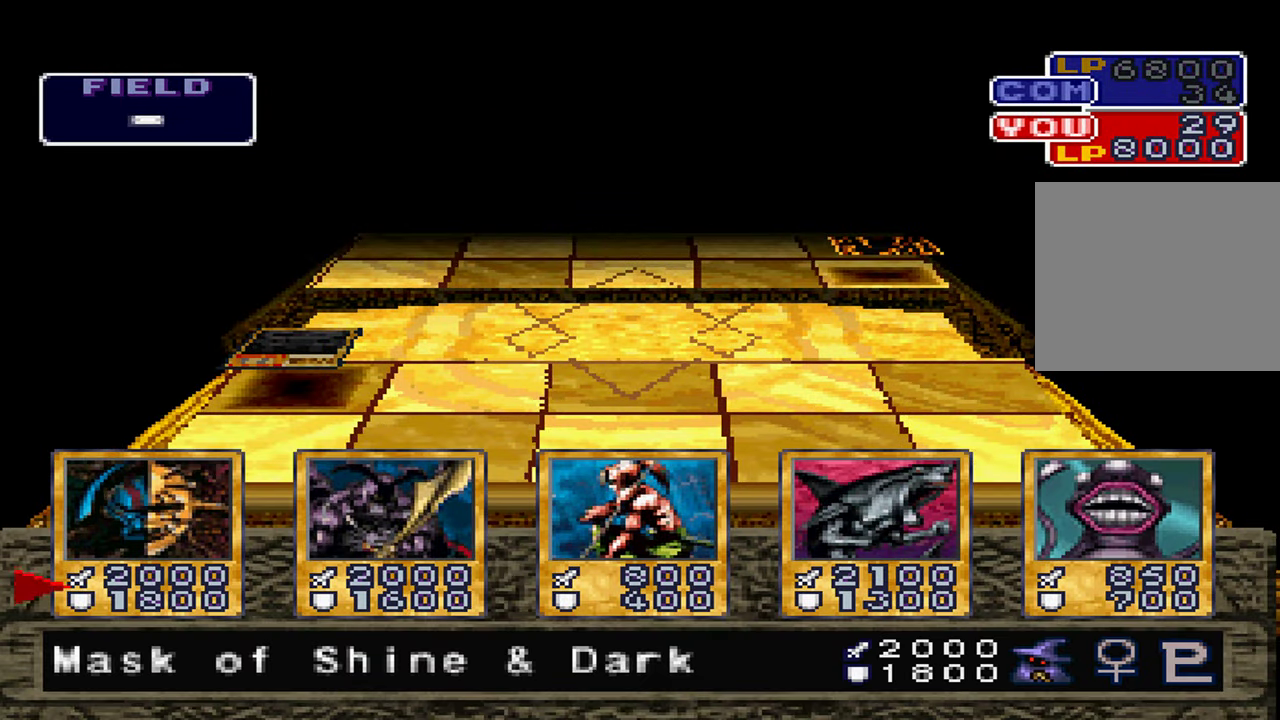
{"buttons": [], "left_stick": "center", "right_stick": "center", "events": []}
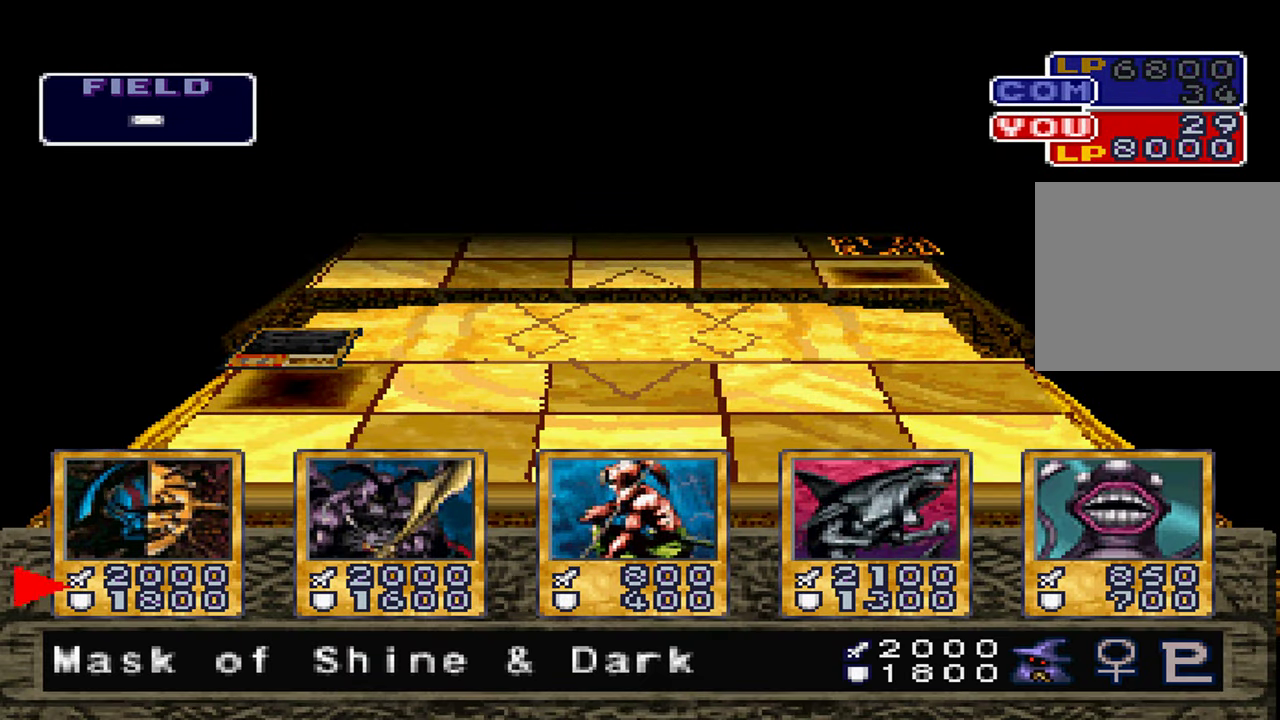
{"buttons": [], "left_stick": "center", "right_stick": "center", "events": []}
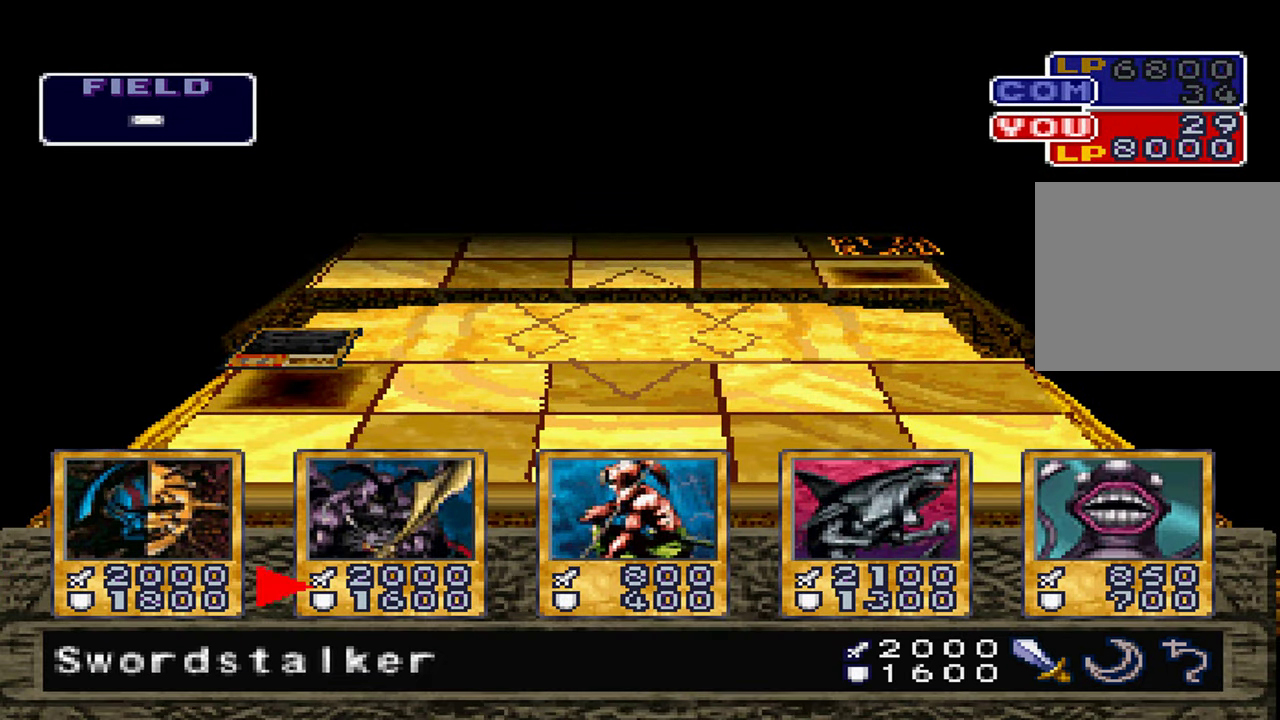
{"buttons": [], "left_stick": "center", "right_stick": "center", "events": []}
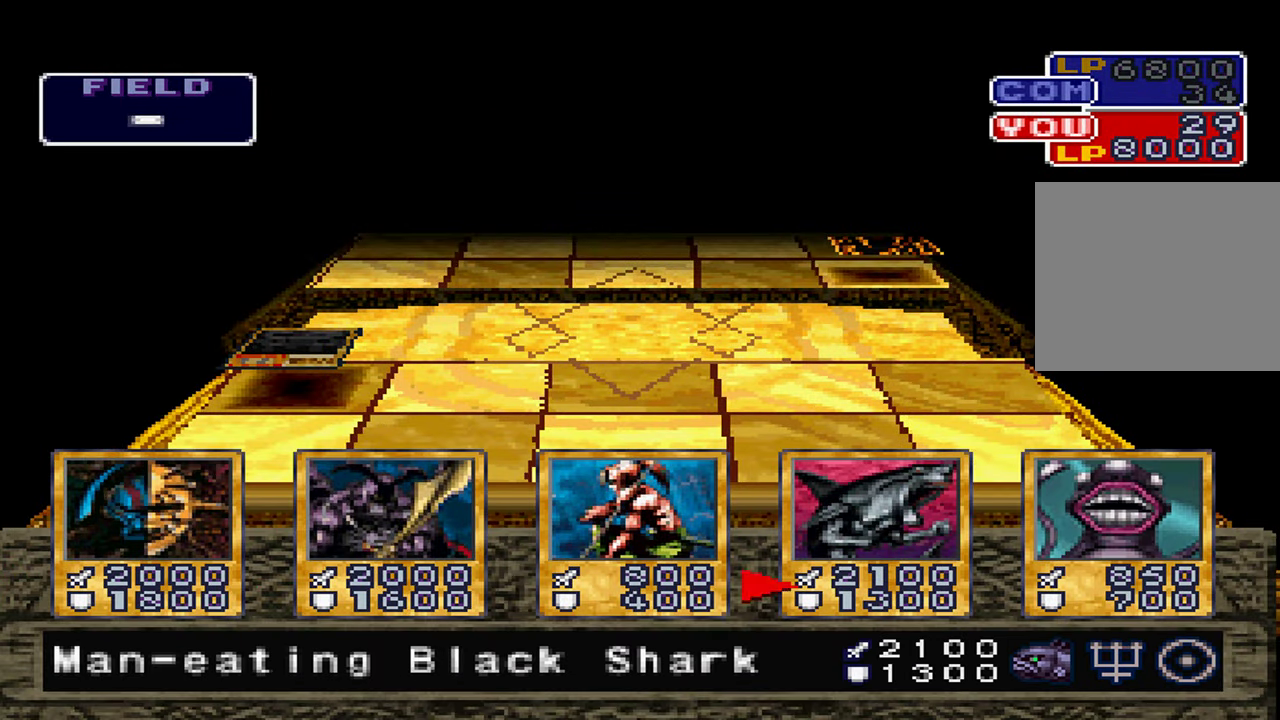
{"buttons": [], "left_stick": "center", "right_stick": "center", "events": [[333, "A", "down"], [416, "A", "up"]]}
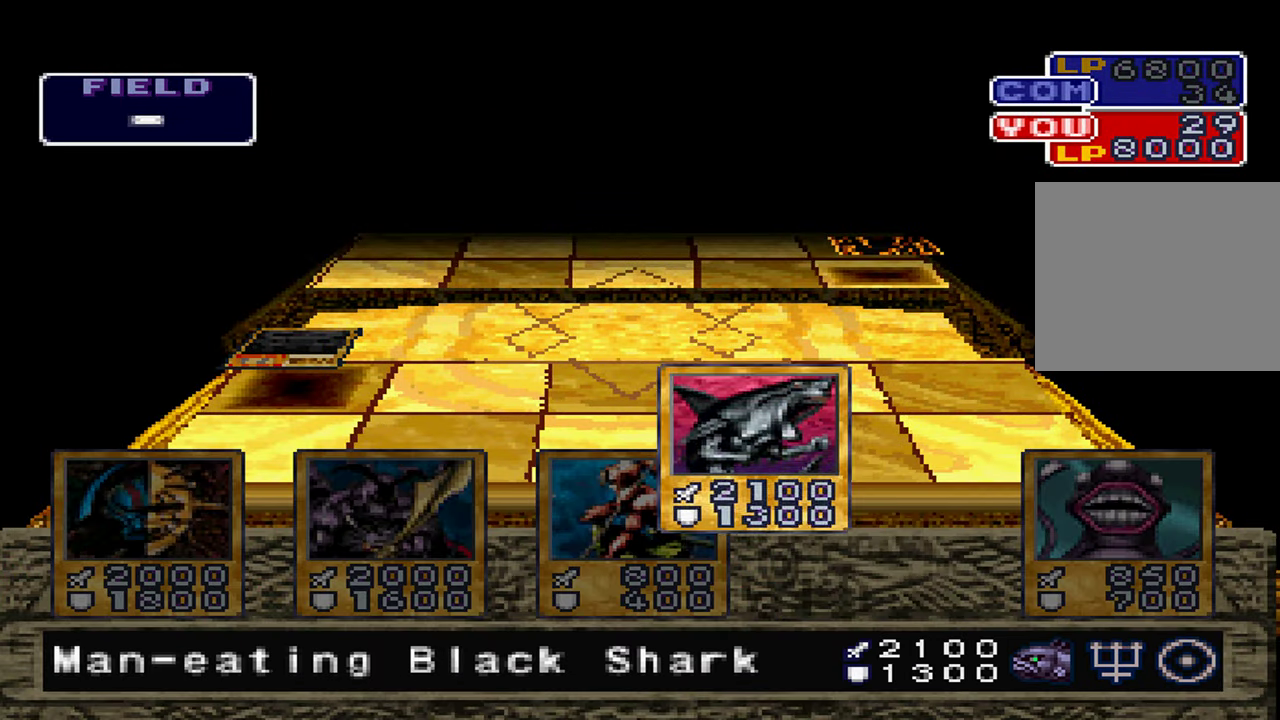
{"buttons": ["A"], "left_stick": "center", "right_stick": "center", "events": [[16, "A", "down"], [83, "A", "up"], [166, "A", "down"], [250, "A", "up"], [333, "A", "down"], [400, "A", "up"], [483, "A", "down"]]}